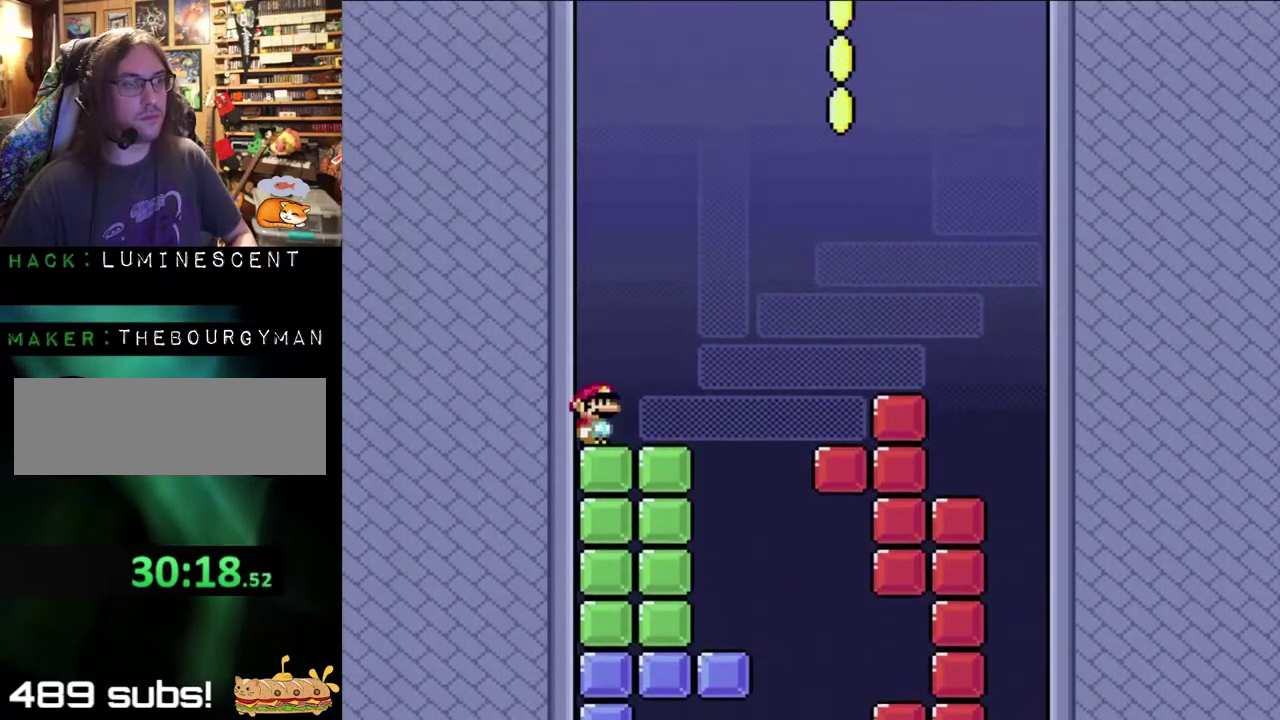
Gameplay with a controller (Nintendo layout); each line is a JSON object with the inputs held at the frame after it. "events" lists button and stick changes between this image and that frame as [ms after this image, input, new state], when the widget could be followed in between. Not read: L3 R3.
{"buttons": [], "events": [[367, "Y", "up"]]}
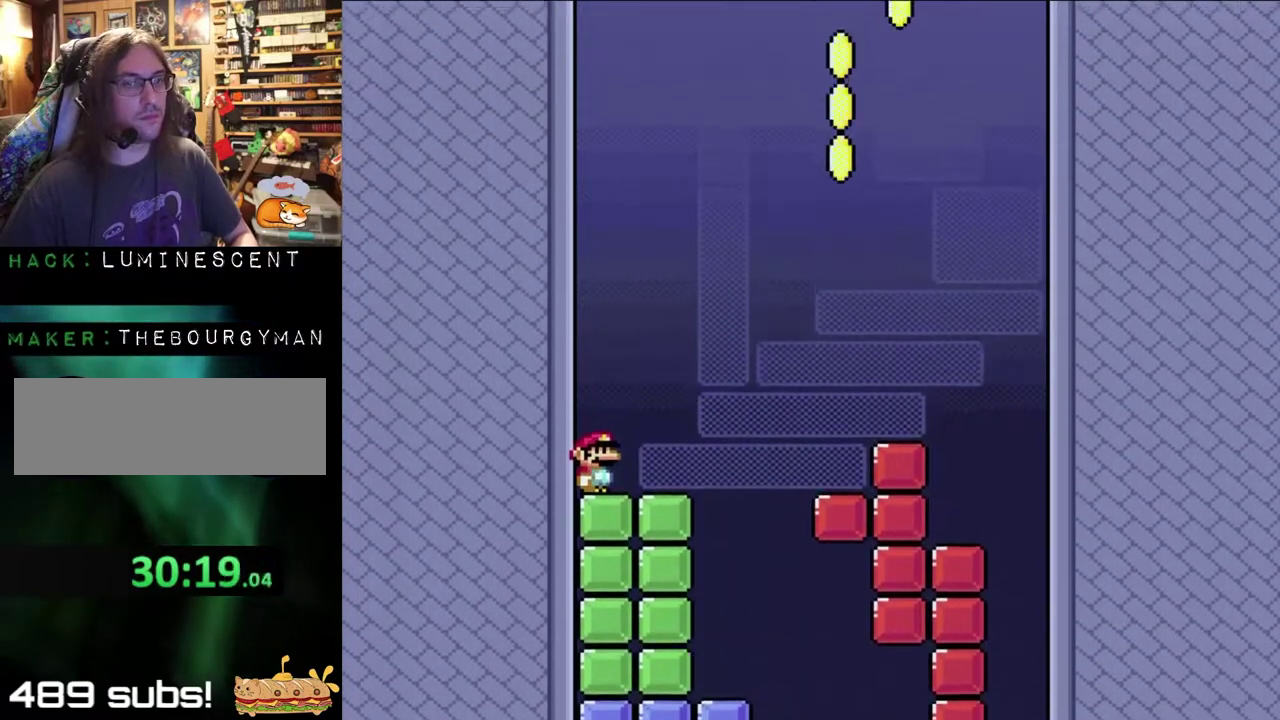
{"buttons": ["Y", "DPAD_RIGHT"], "events": [[17, "Y", "down"], [350, "DPAD_LEFT", "down"], [450, "DPAD_LEFT", "up"], [450, "DPAD_RIGHT", "down"]]}
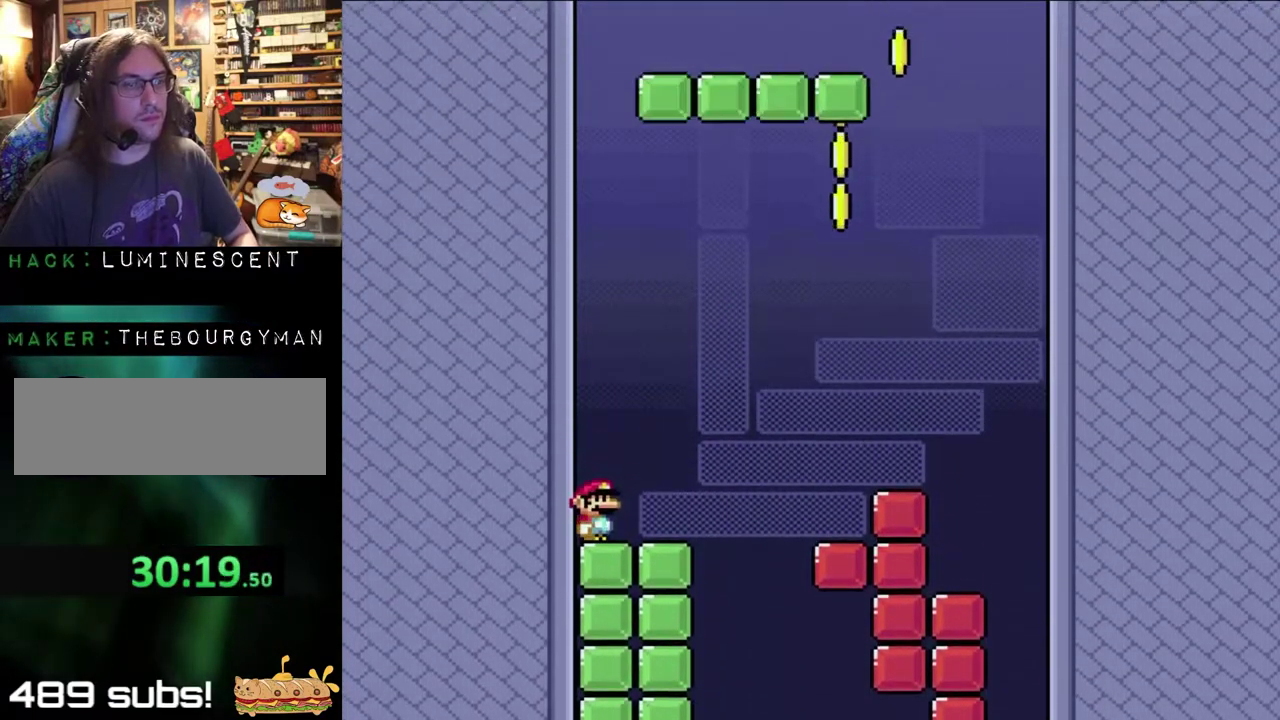
{"buttons": ["Y"], "events": [[33, "DPAD_RIGHT", "up"]]}
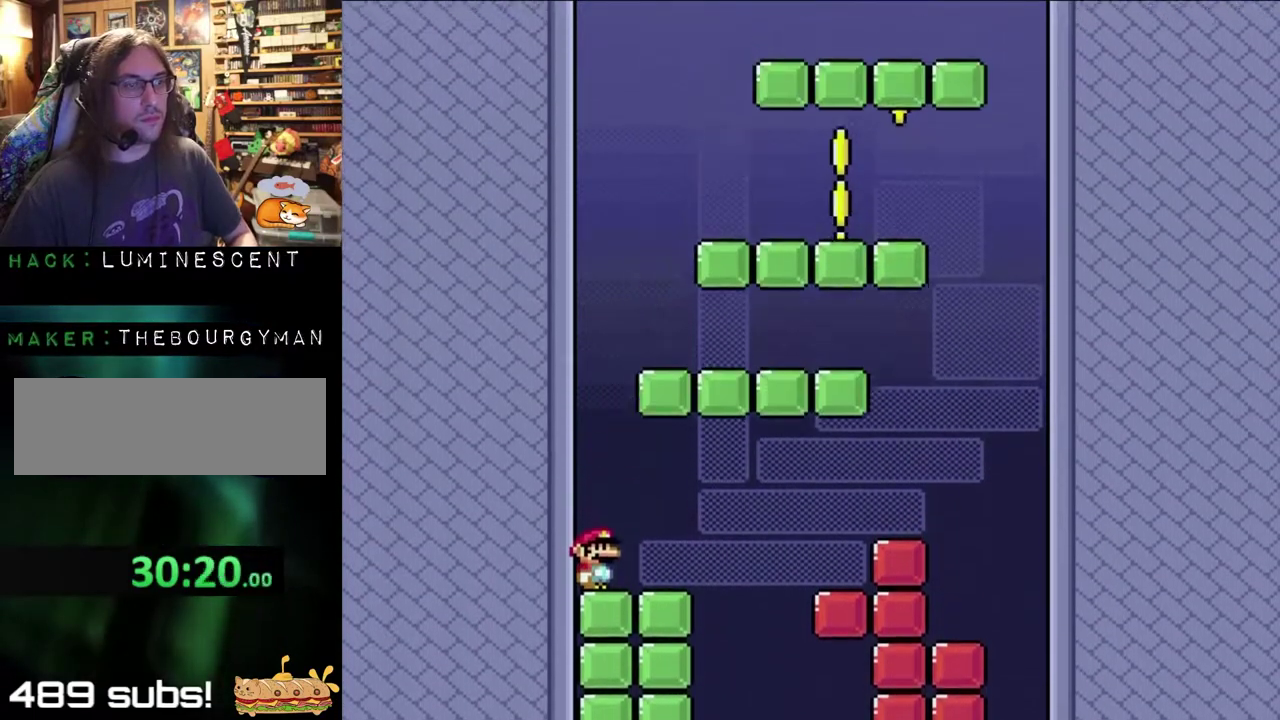
{"buttons": ["Y"], "events": []}
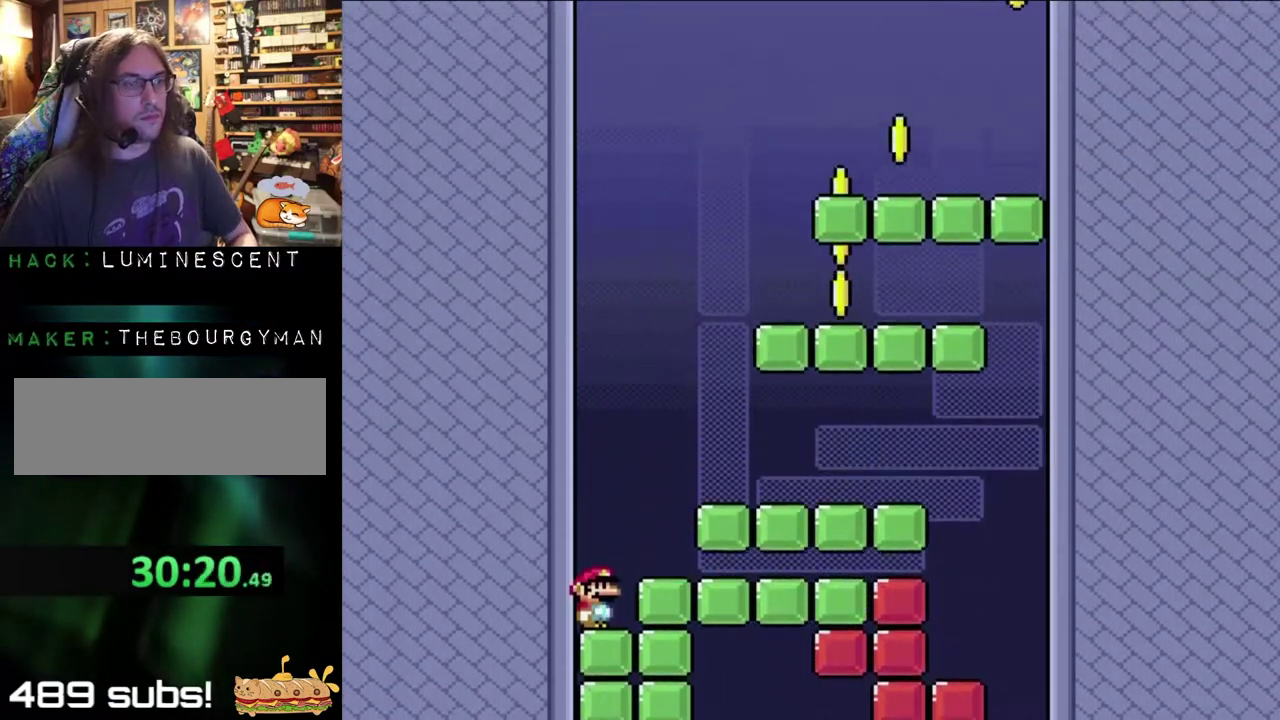
{"buttons": ["Y"], "events": []}
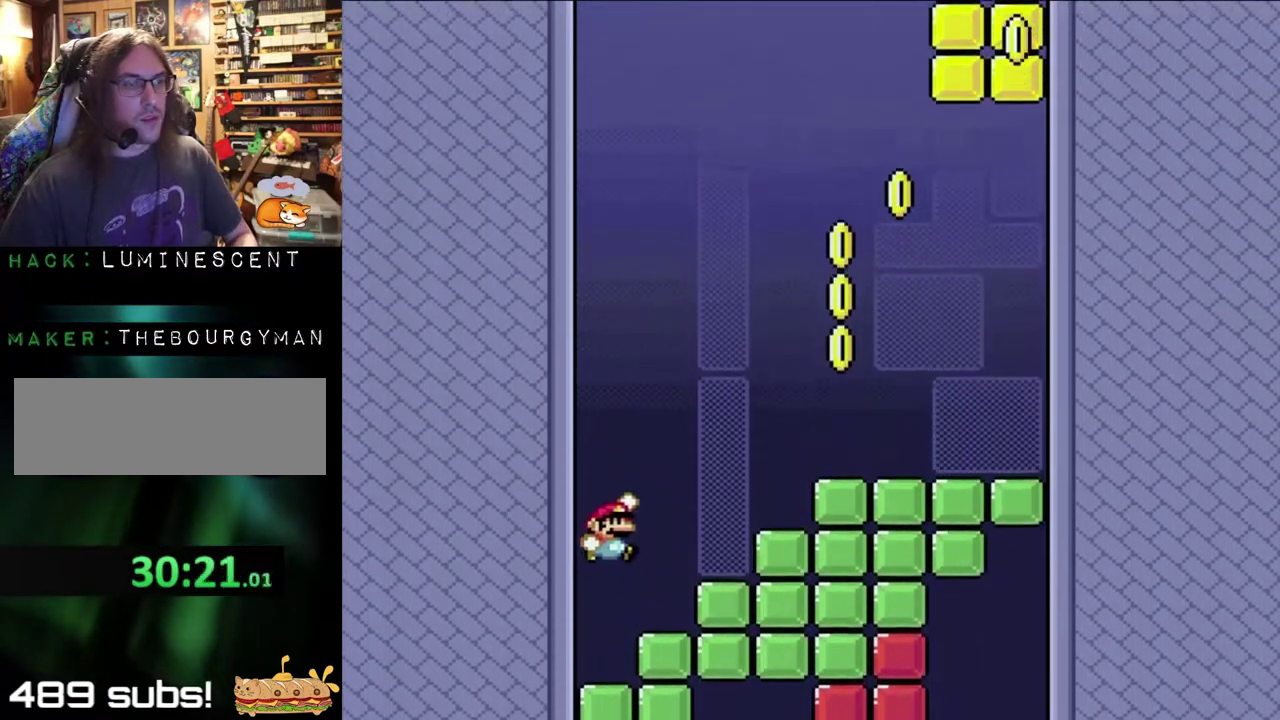
{"buttons": ["B", "Y", "DPAD_LEFT"], "events": [[33, "B", "down"], [33, "DPAD_RIGHT", "down"], [500, "DPAD_LEFT", "down"], [500, "DPAD_RIGHT", "up"]]}
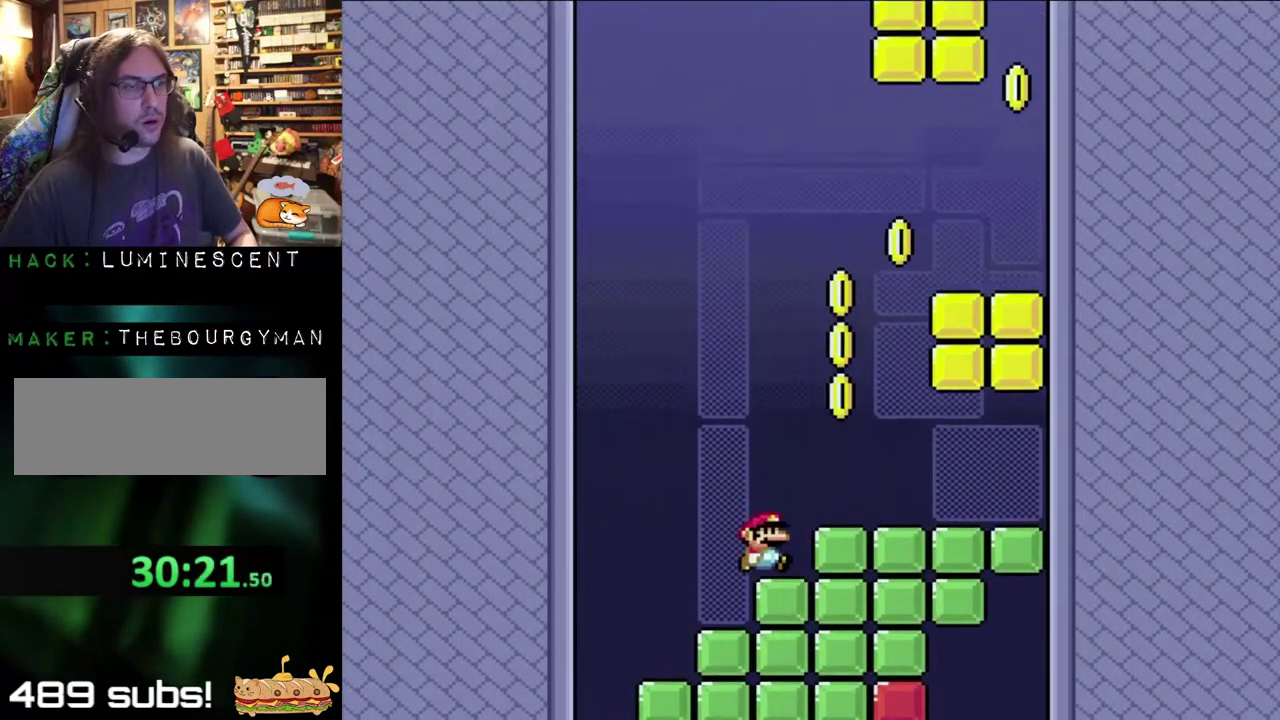
{"buttons": ["Y", "DPAD_RIGHT"], "events": [[50, "B", "up"], [117, "DPAD_LEFT", "up"], [133, "DPAD_RIGHT", "down"], [183, "DPAD_RIGHT", "up"], [317, "B", "down"], [400, "B", "up"], [483, "DPAD_RIGHT", "down"]]}
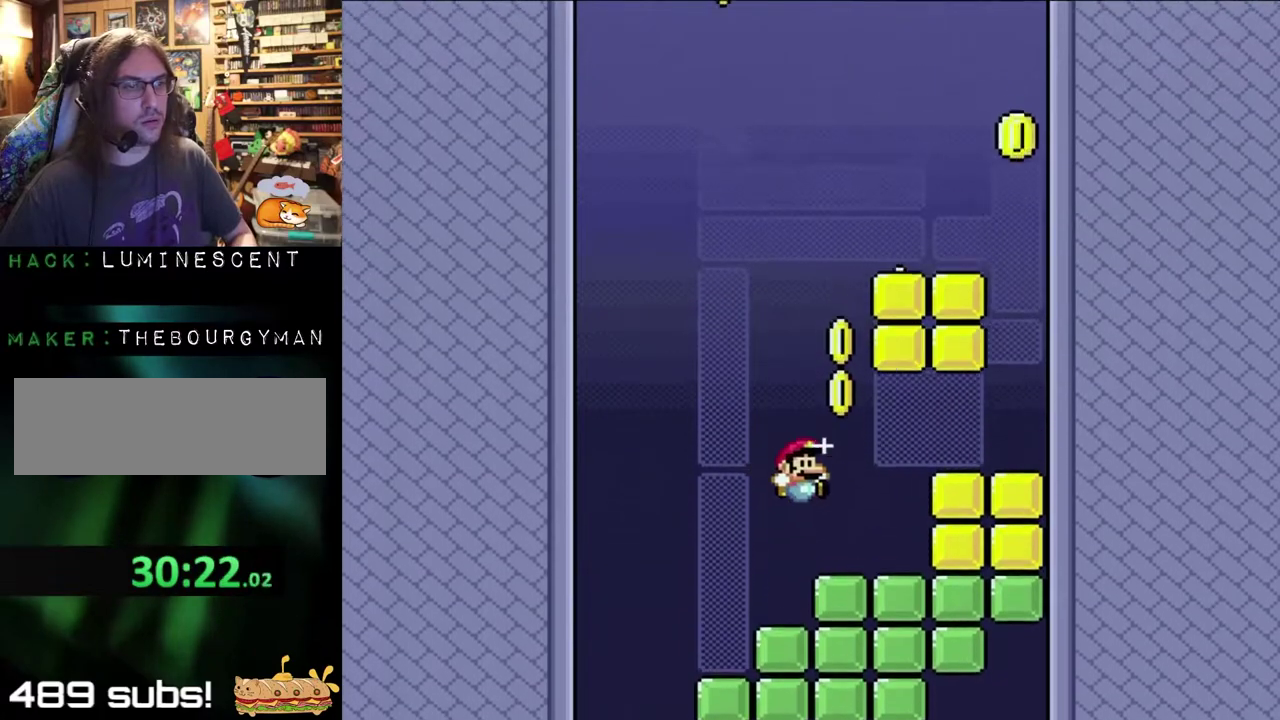
{"buttons": ["Y"], "events": [[33, "B", "down"], [167, "B", "up"], [467, "DPAD_RIGHT", "up"]]}
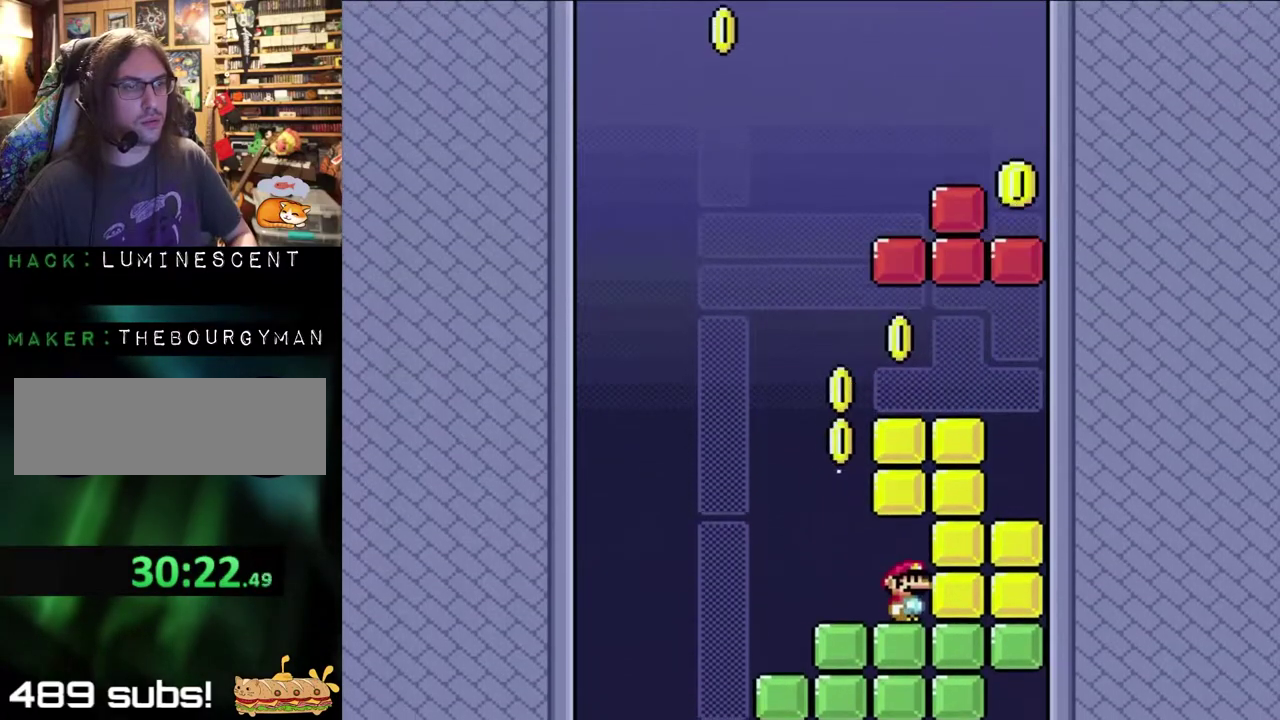
{"buttons": ["Y"], "events": []}
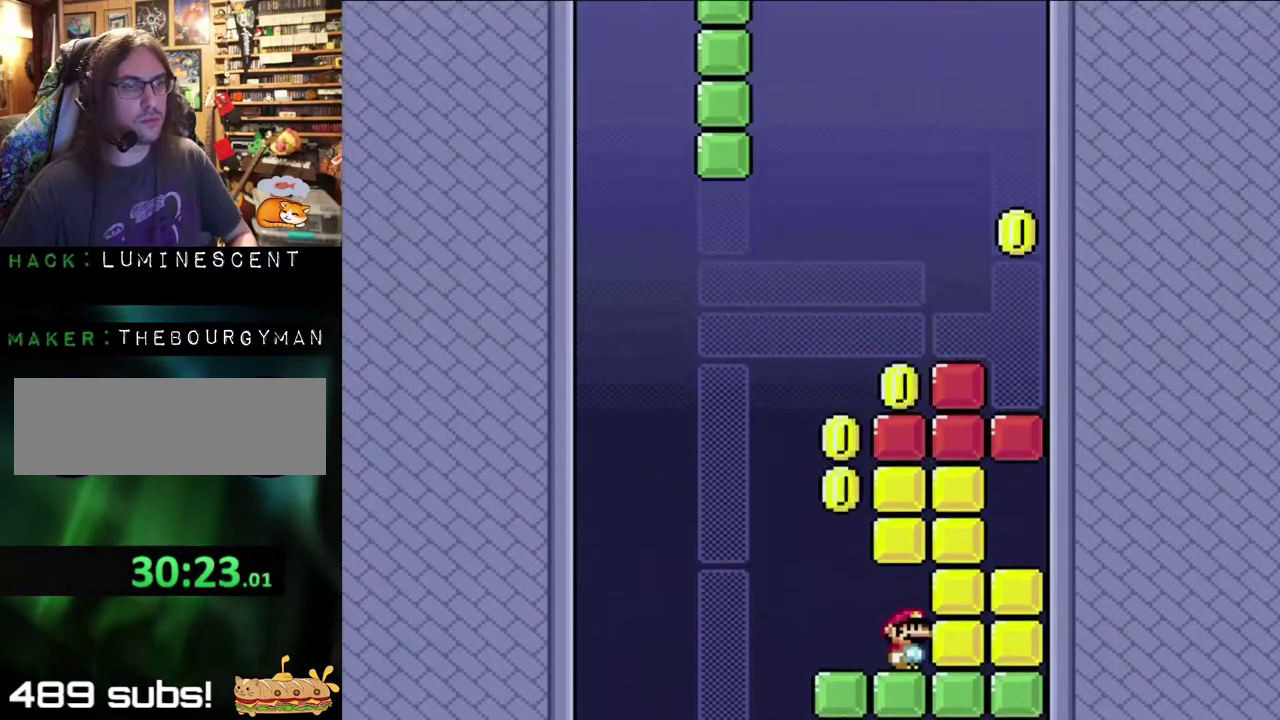
{"buttons": ["Y", "DPAD_LEFT"], "events": [[217, "DPAD_LEFT", "down"]]}
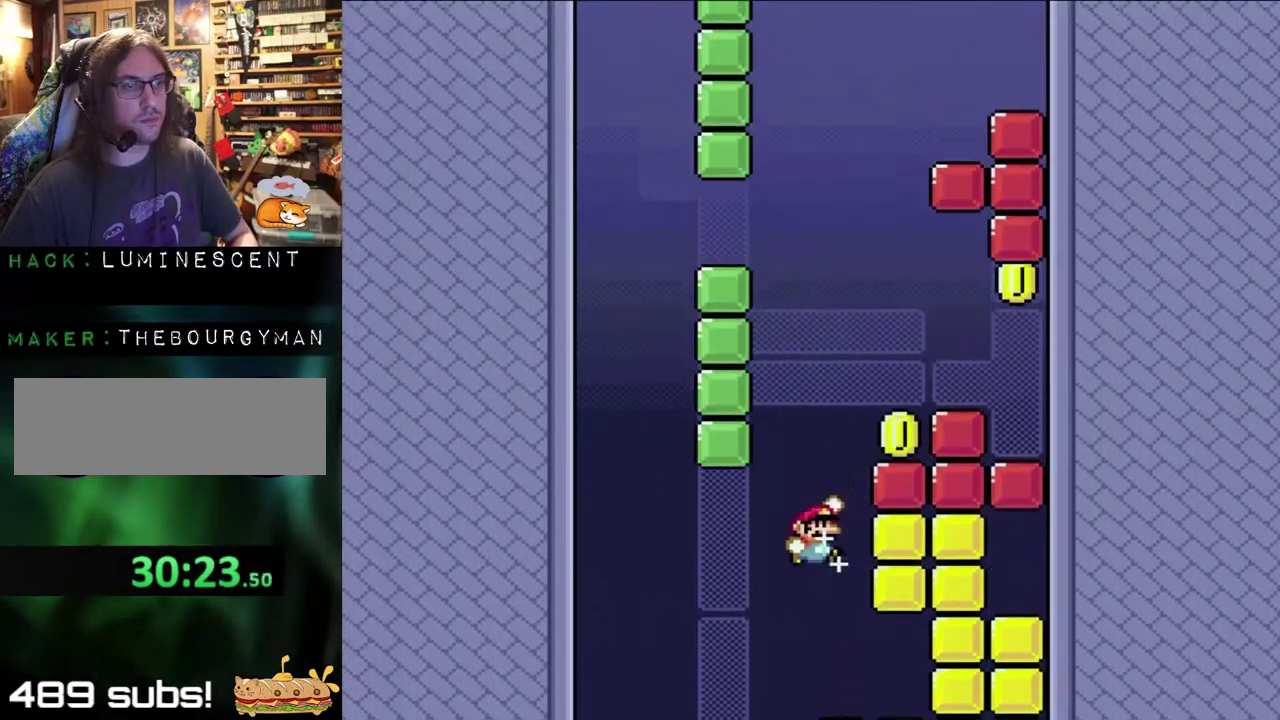
{"buttons": ["B", "Y", "DPAD_RIGHT"], "events": [[17, "B", "down"], [50, "DPAD_LEFT", "up"], [50, "DPAD_RIGHT", "down"]]}
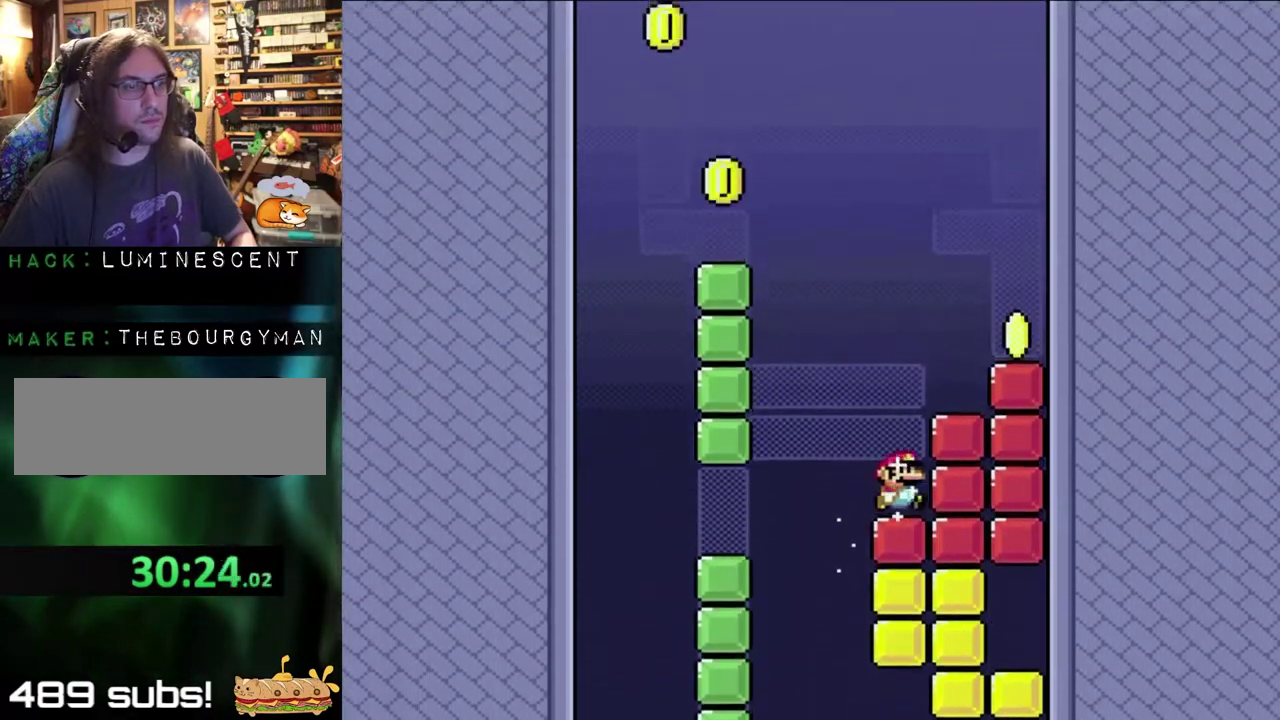
{"buttons": ["Y", "DPAD_LEFT"], "events": [[317, "B", "up"], [350, "DPAD_RIGHT", "up"], [483, "DPAD_LEFT", "down"]]}
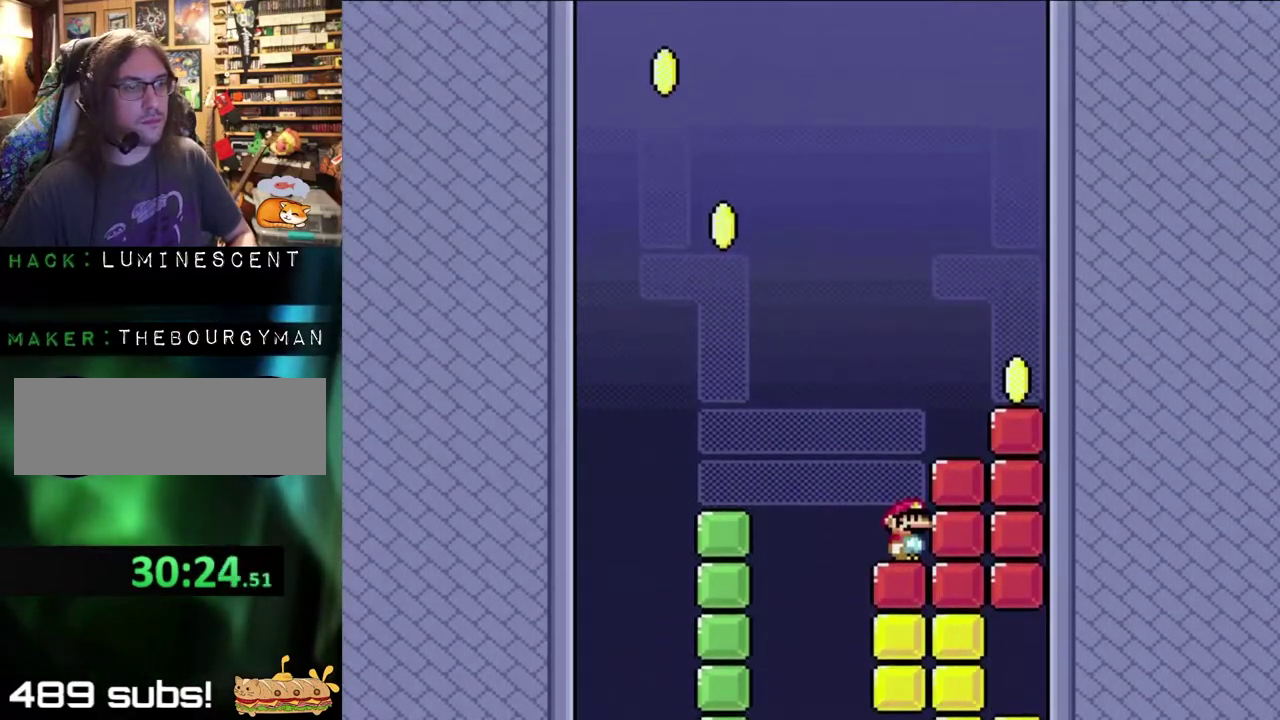
{"buttons": ["B", "Y", "DPAD_RIGHT"], "events": [[17, "DPAD_LEFT", "up"], [333, "B", "down"], [333, "DPAD_RIGHT", "down"]]}
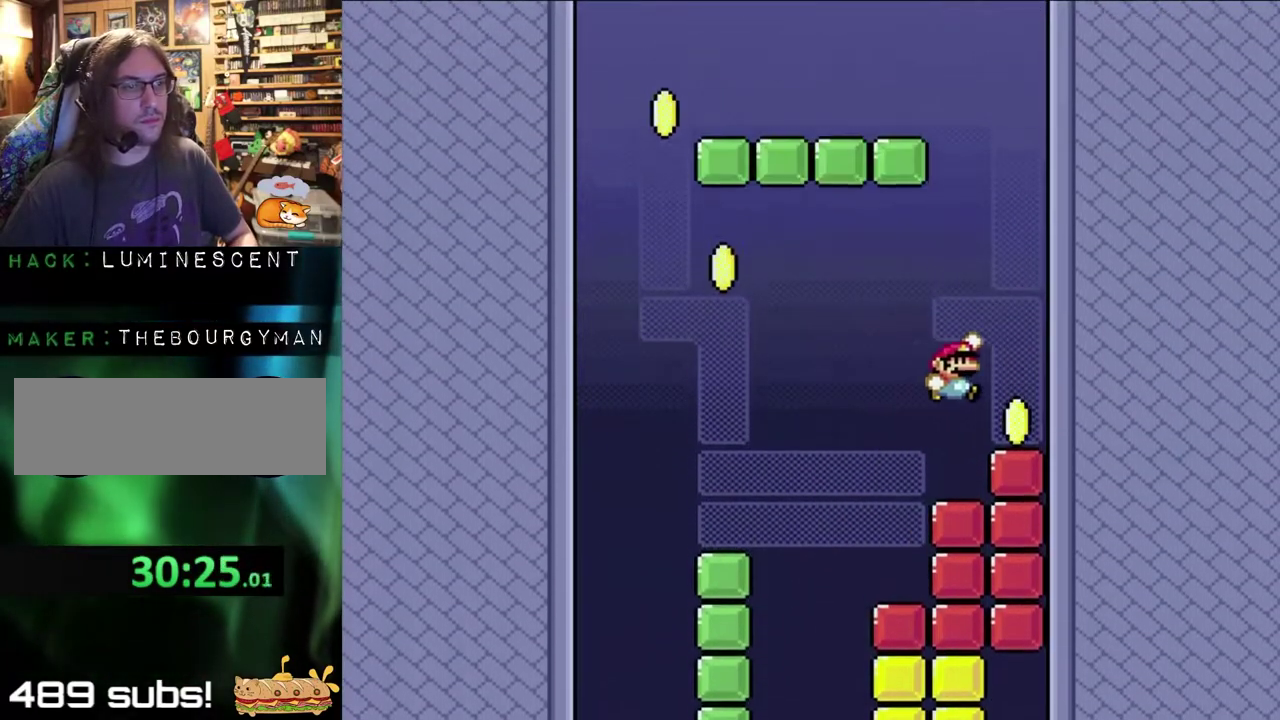
{"buttons": ["Y"], "events": [[250, "B", "up"], [400, "DPAD_RIGHT", "up"]]}
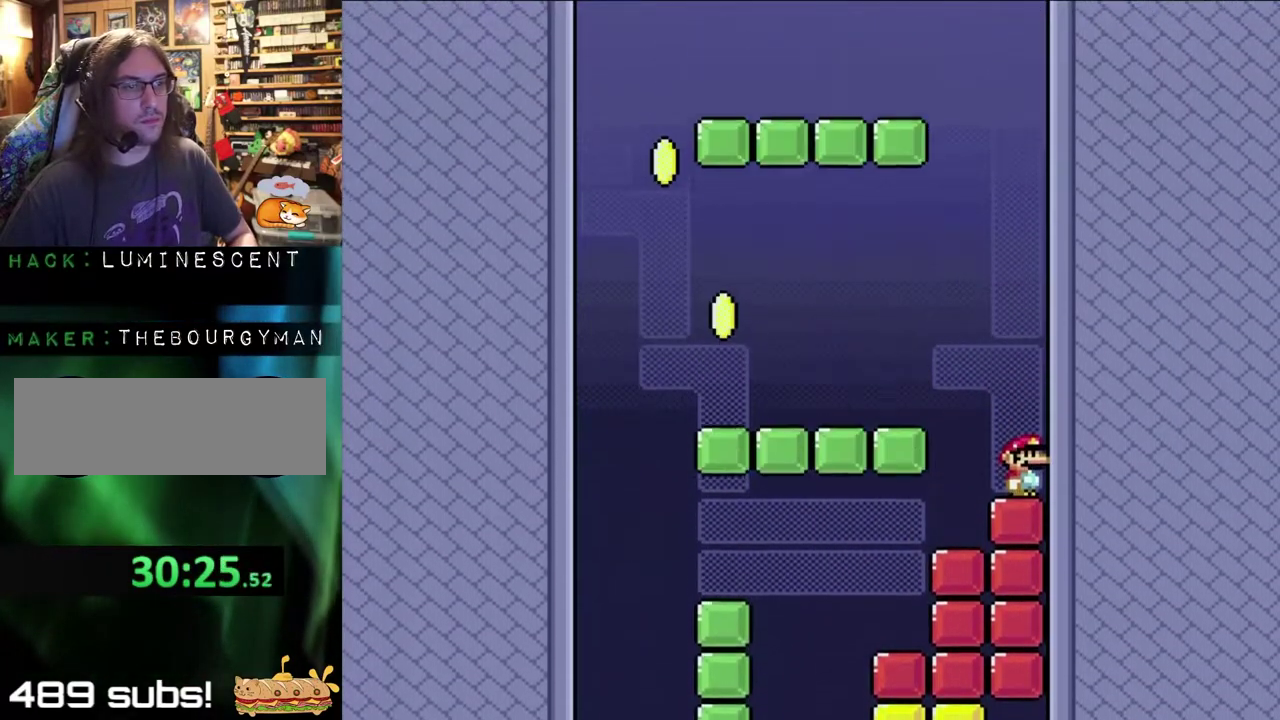
{"buttons": ["Y"], "events": []}
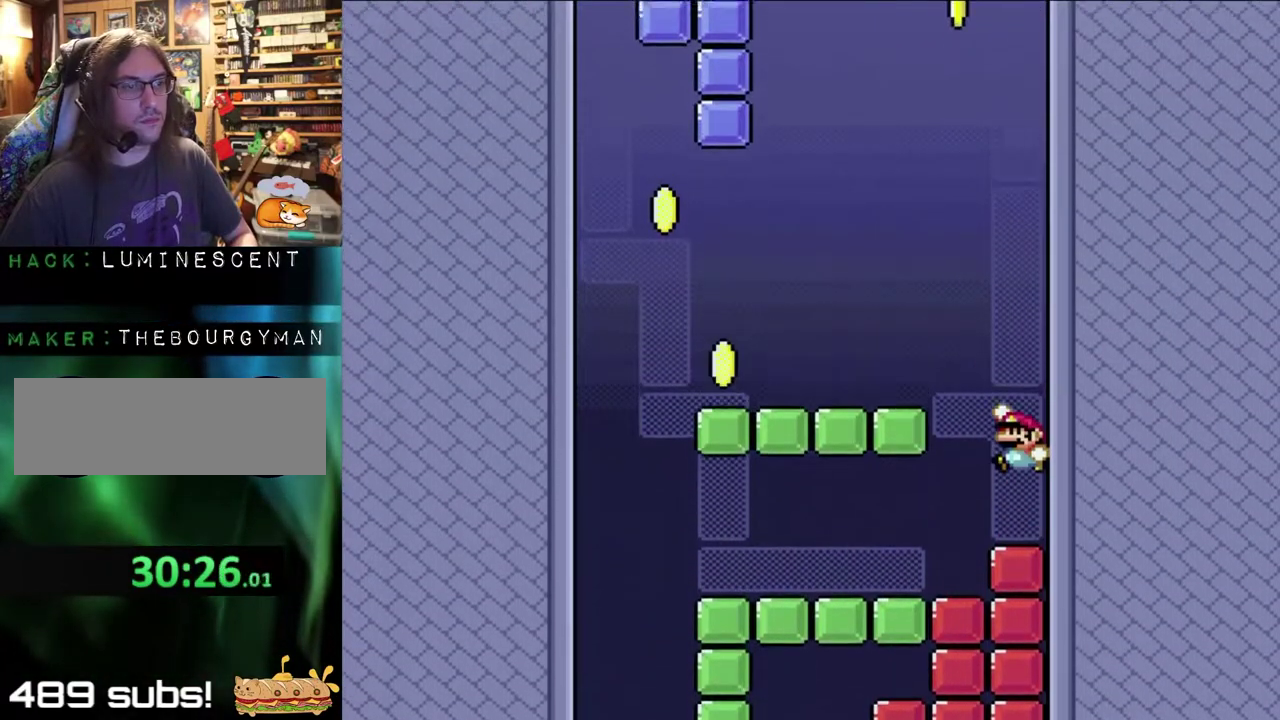
{"buttons": ["Y", "DPAD_LEFT"], "events": [[83, "B", "down"], [117, "DPAD_LEFT", "down"], [167, "B", "up"], [283, "B", "down"], [383, "B", "up"]]}
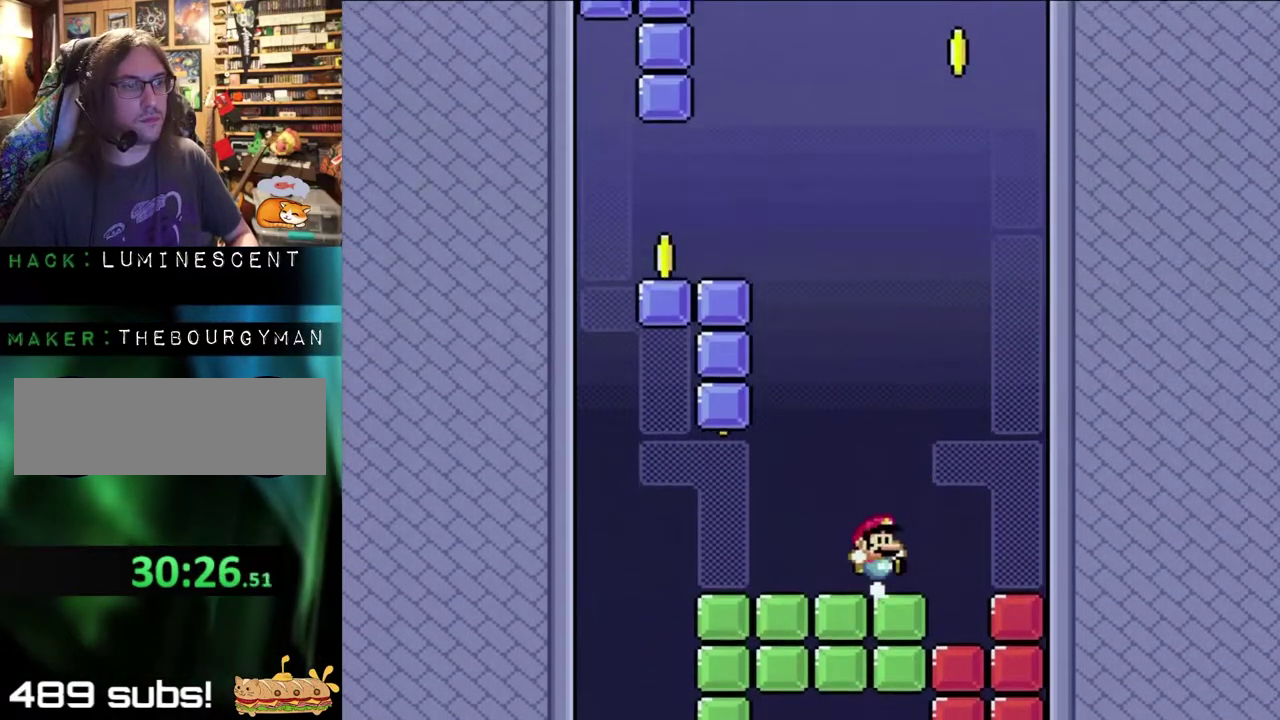
{"buttons": ["Y", "DPAD_LEFT"], "events": [[67, "DPAD_LEFT", "up"], [67, "DPAD_RIGHT", "down"], [267, "DPAD_RIGHT", "up"], [450, "DPAD_LEFT", "down"]]}
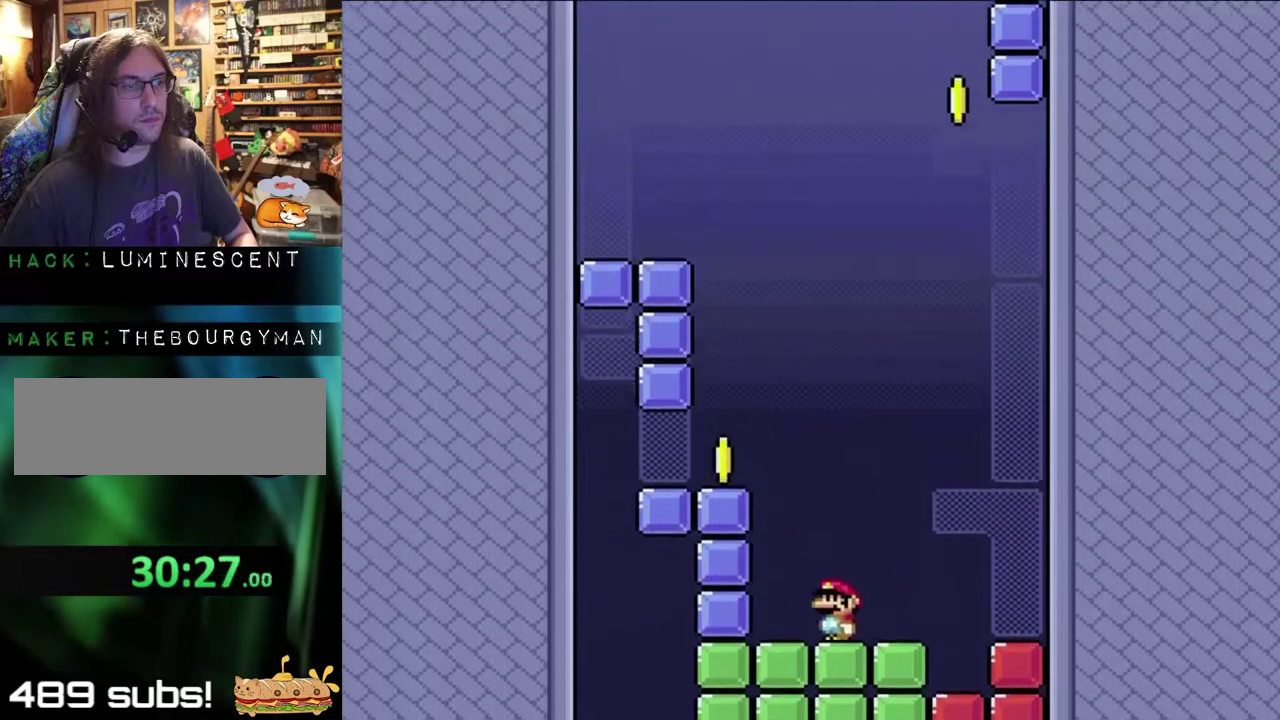
{"buttons": ["B", "Y", "DPAD_LEFT"], "events": [[350, "B", "down"]]}
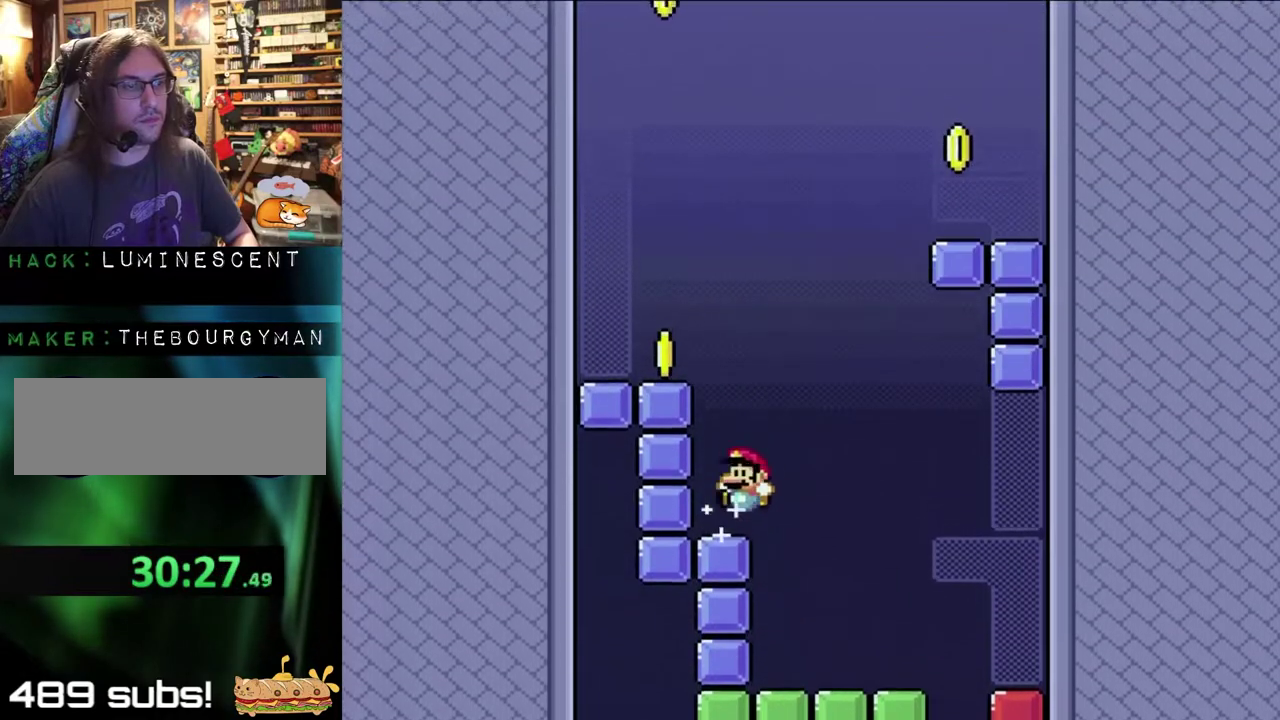
{"buttons": ["B", "Y"], "events": [[67, "B", "up"], [383, "DPAD_LEFT", "up"], [450, "B", "down"]]}
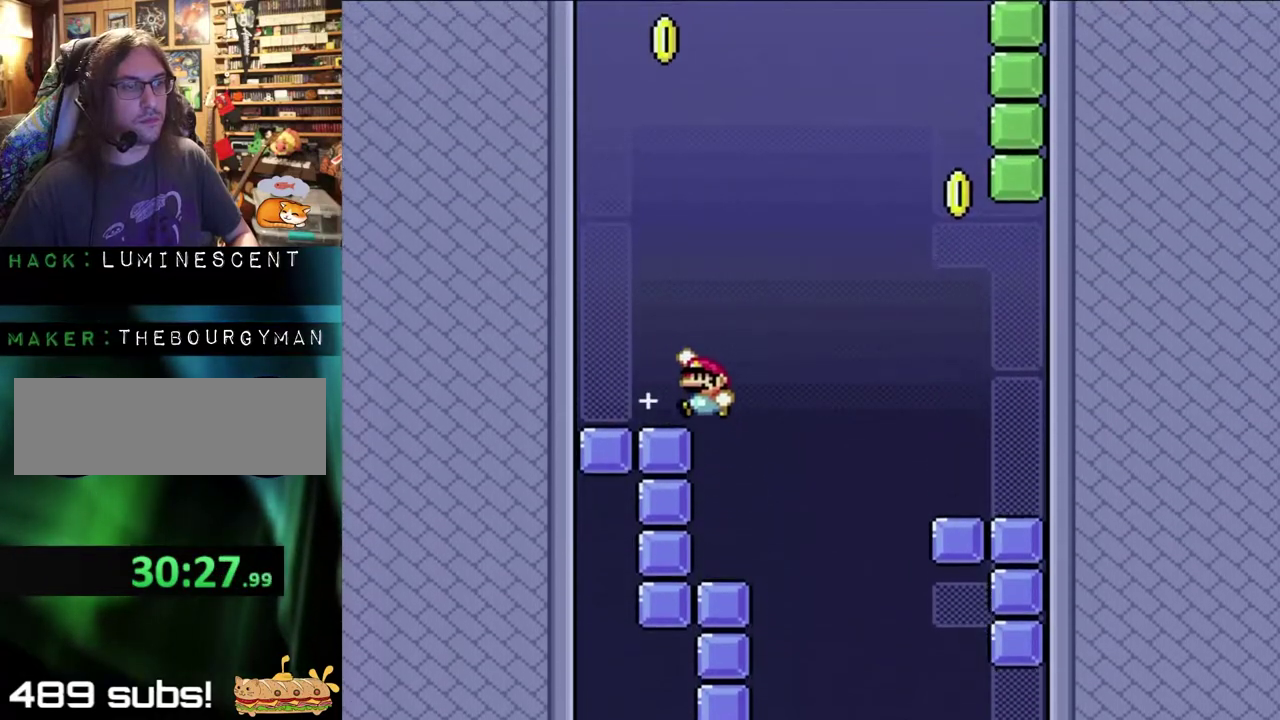
{"buttons": ["Y"], "events": [[50, "DPAD_LEFT", "down"], [217, "B", "up"], [367, "DPAD_LEFT", "up"], [367, "DPAD_RIGHT", "down"], [450, "DPAD_RIGHT", "up"]]}
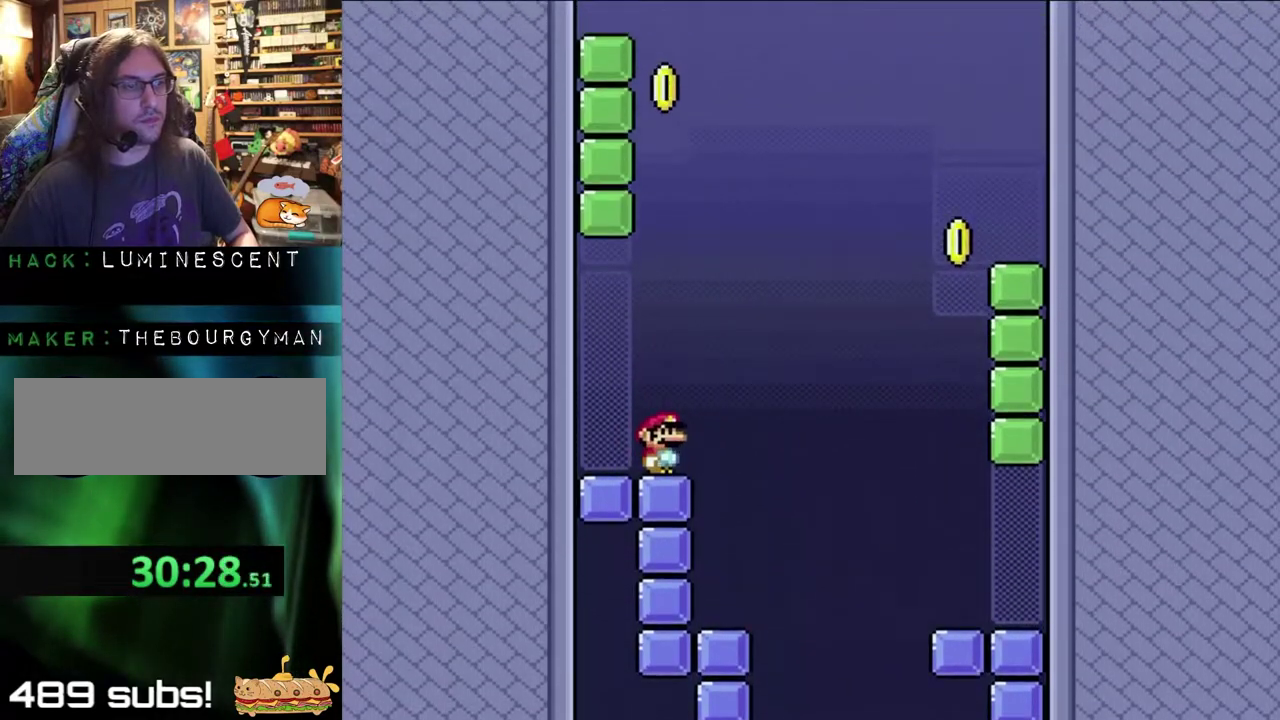
{"buttons": ["Y"], "events": []}
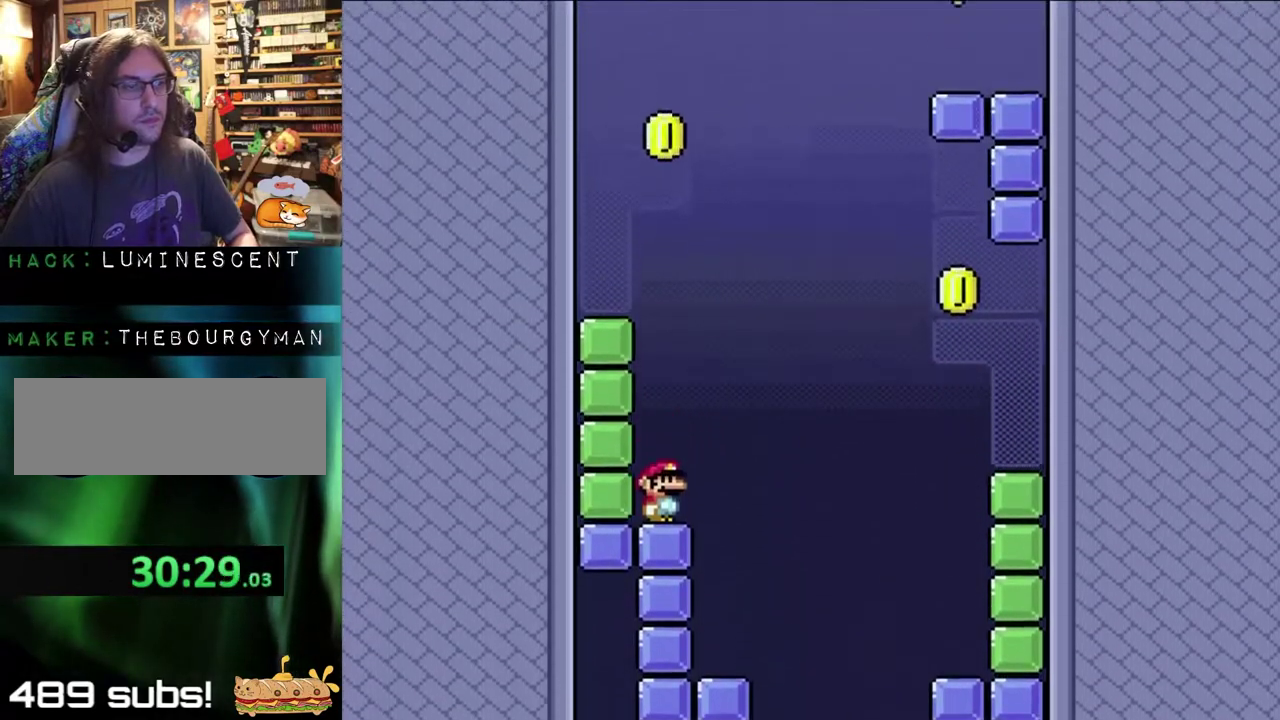
{"buttons": ["Y", "DPAD_LEFT"], "events": [[317, "DPAD_LEFT", "down"]]}
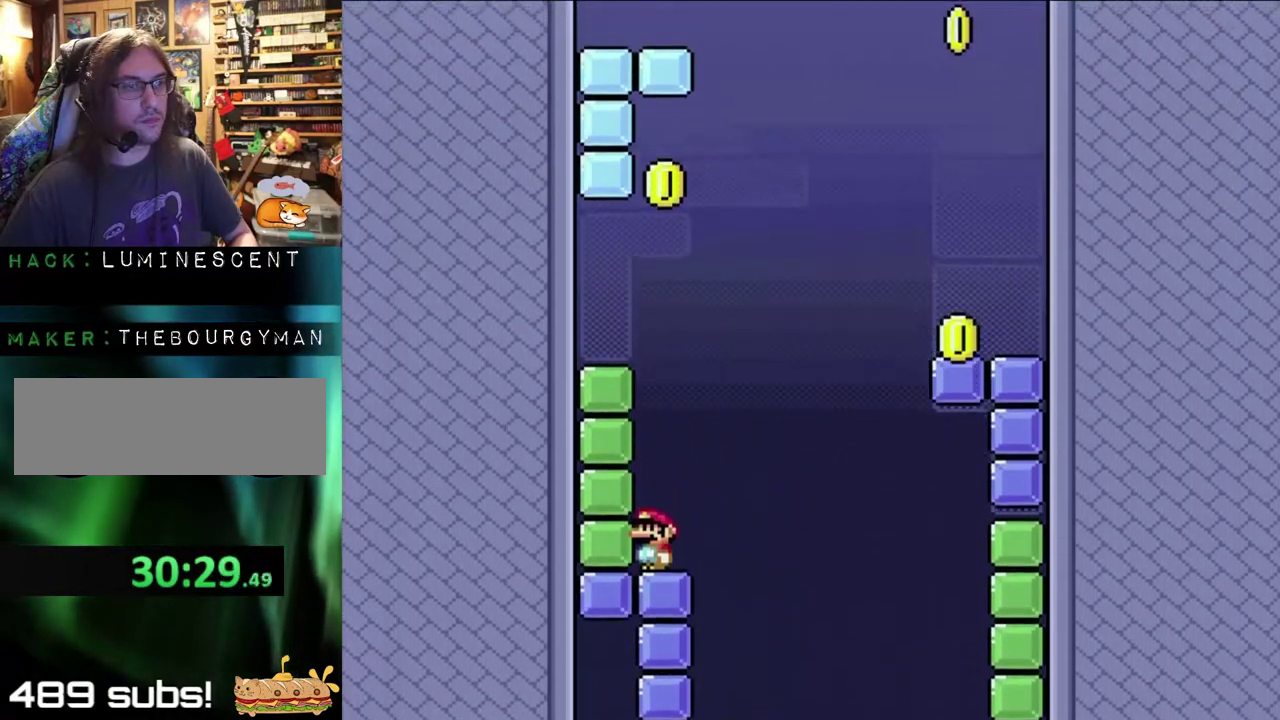
{"buttons": ["B", "Y", "DPAD_RIGHT"], "events": [[33, "DPAD_LEFT", "up"], [233, "DPAD_RIGHT", "down"], [433, "B", "down"]]}
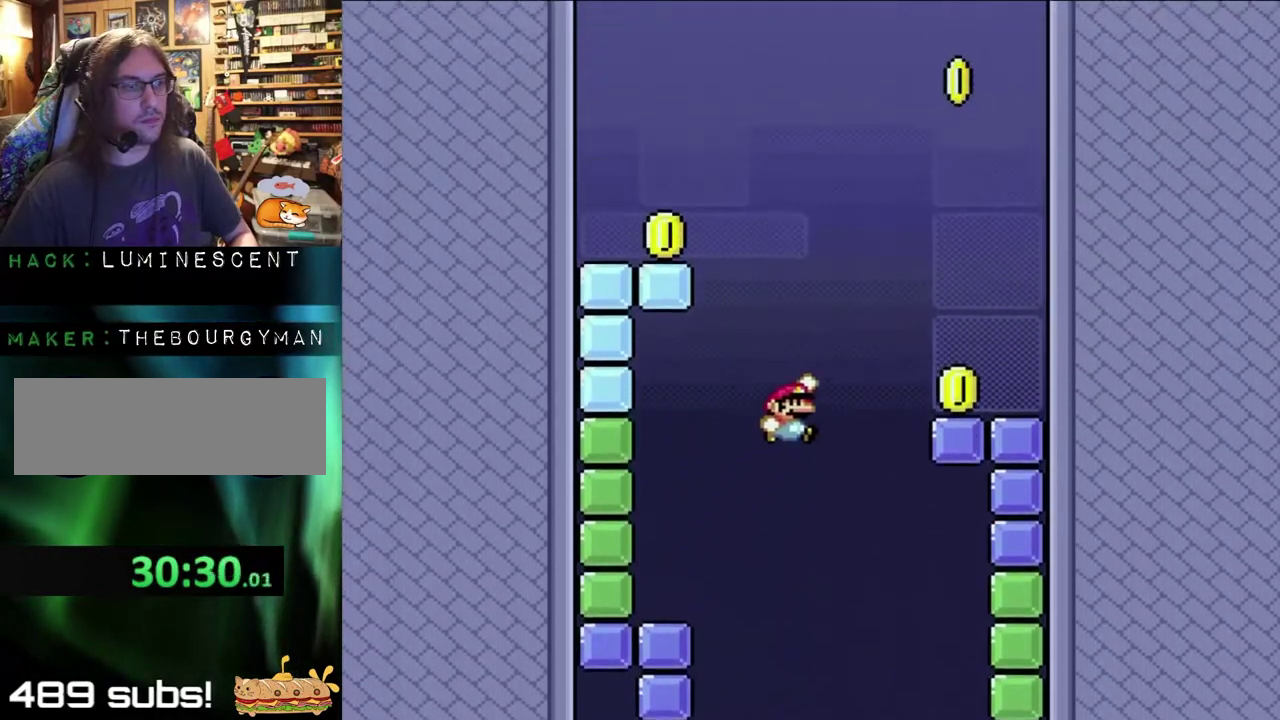
{"buttons": ["B", "Y", "DPAD_RIGHT"], "events": []}
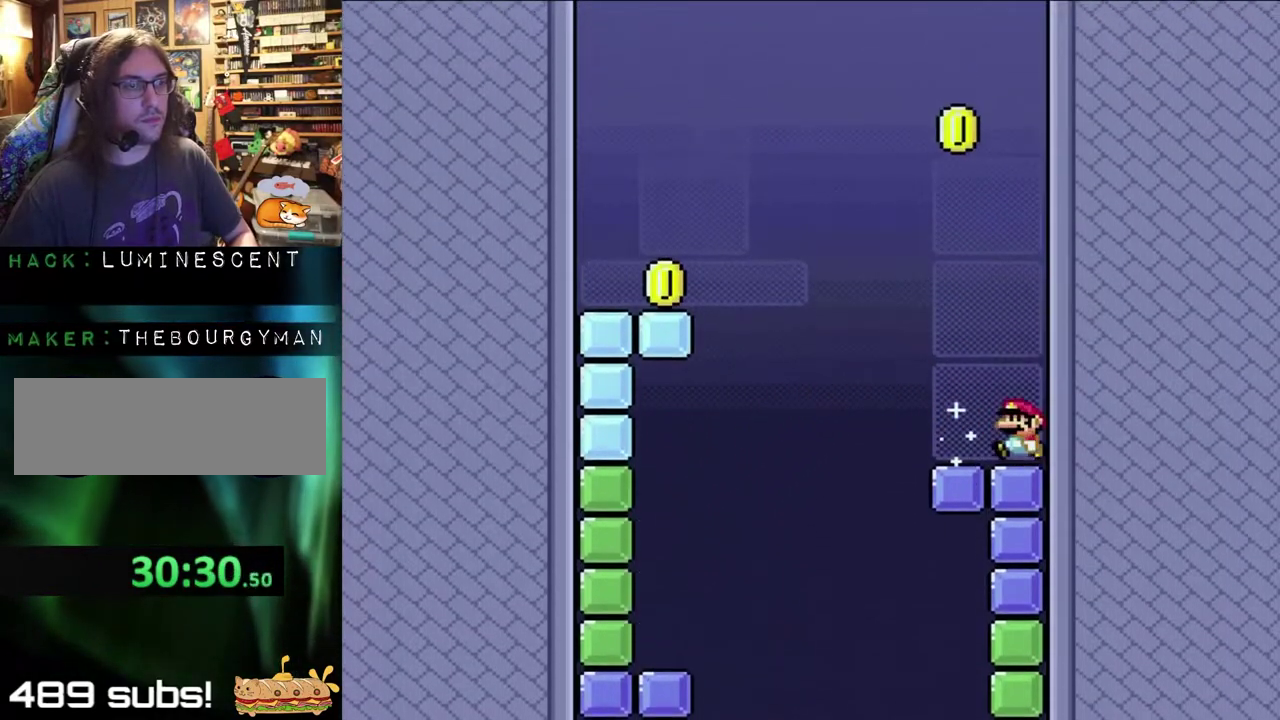
{"buttons": ["Y", "DPAD_LEFT"], "events": [[67, "B", "up"], [133, "DPAD_RIGHT", "up"], [167, "DPAD_LEFT", "down"], [233, "DPAD_LEFT", "up"], [383, "DPAD_LEFT", "down"]]}
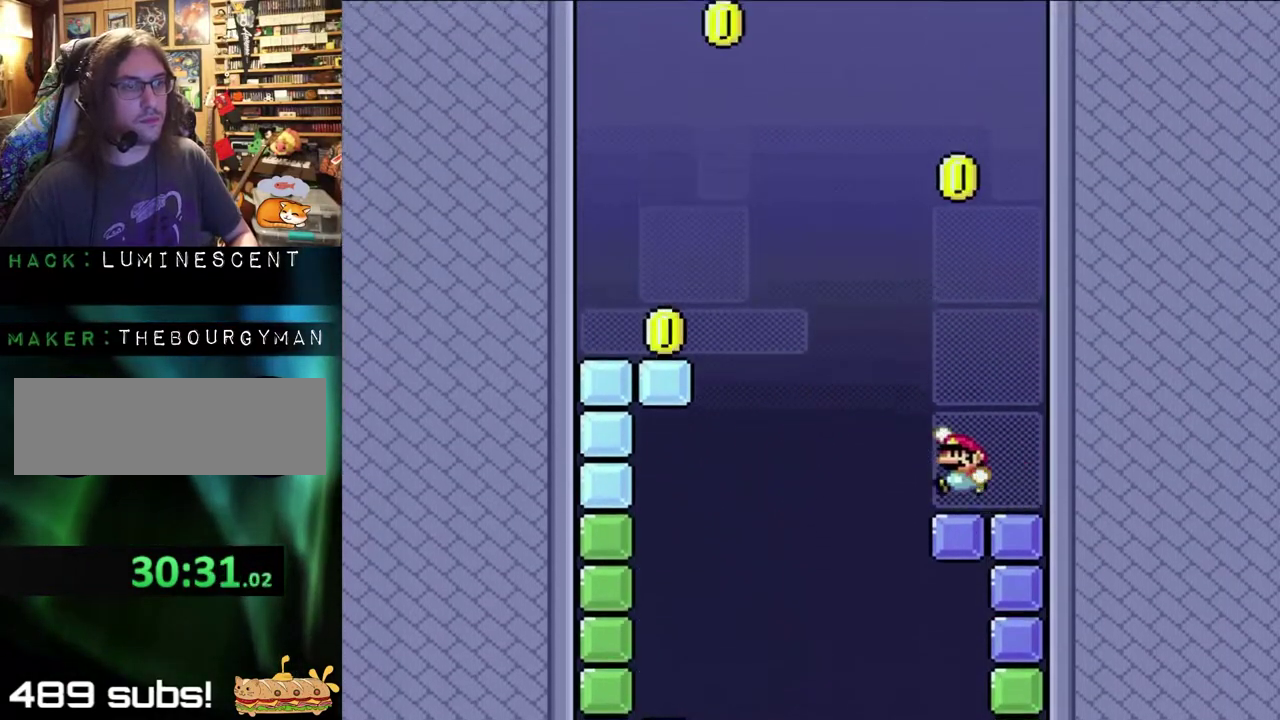
{"buttons": ["B", "Y", "DPAD_LEFT"], "events": [[183, "B", "down"]]}
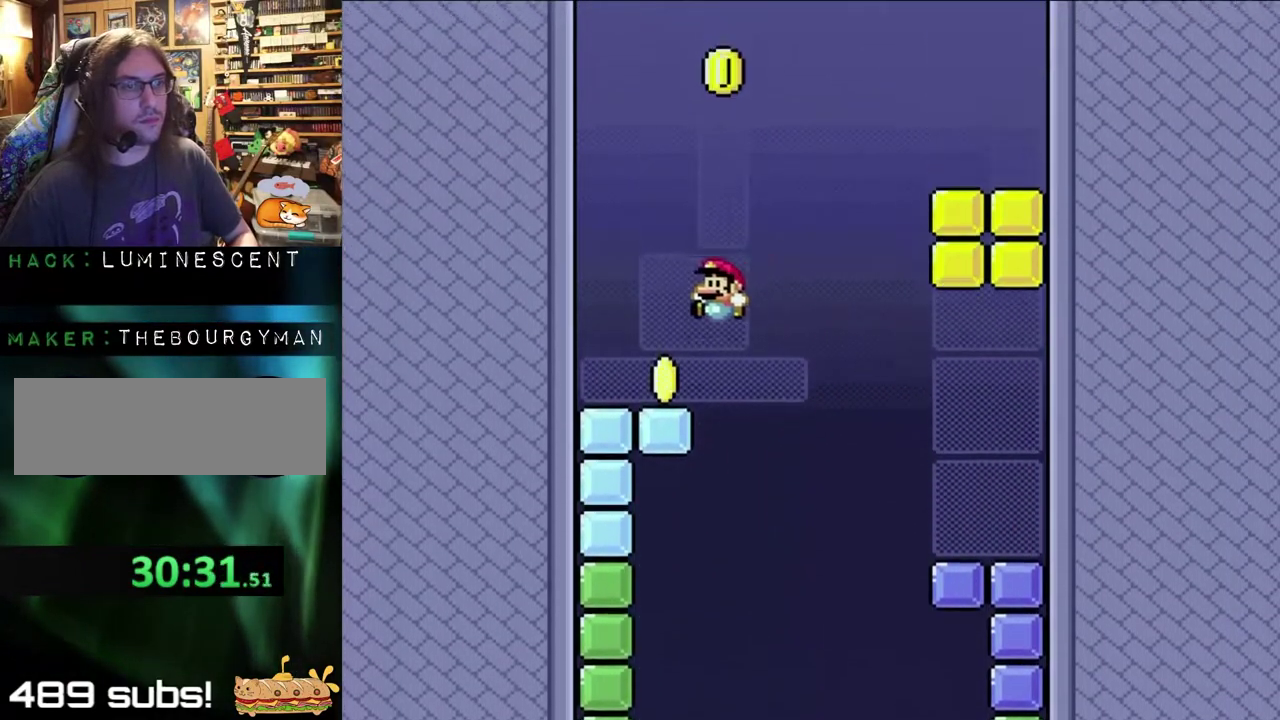
{"buttons": ["Y"], "events": [[133, "B", "up"], [267, "DPAD_LEFT", "up"], [267, "DPAD_RIGHT", "down"], [400, "DPAD_RIGHT", "up"]]}
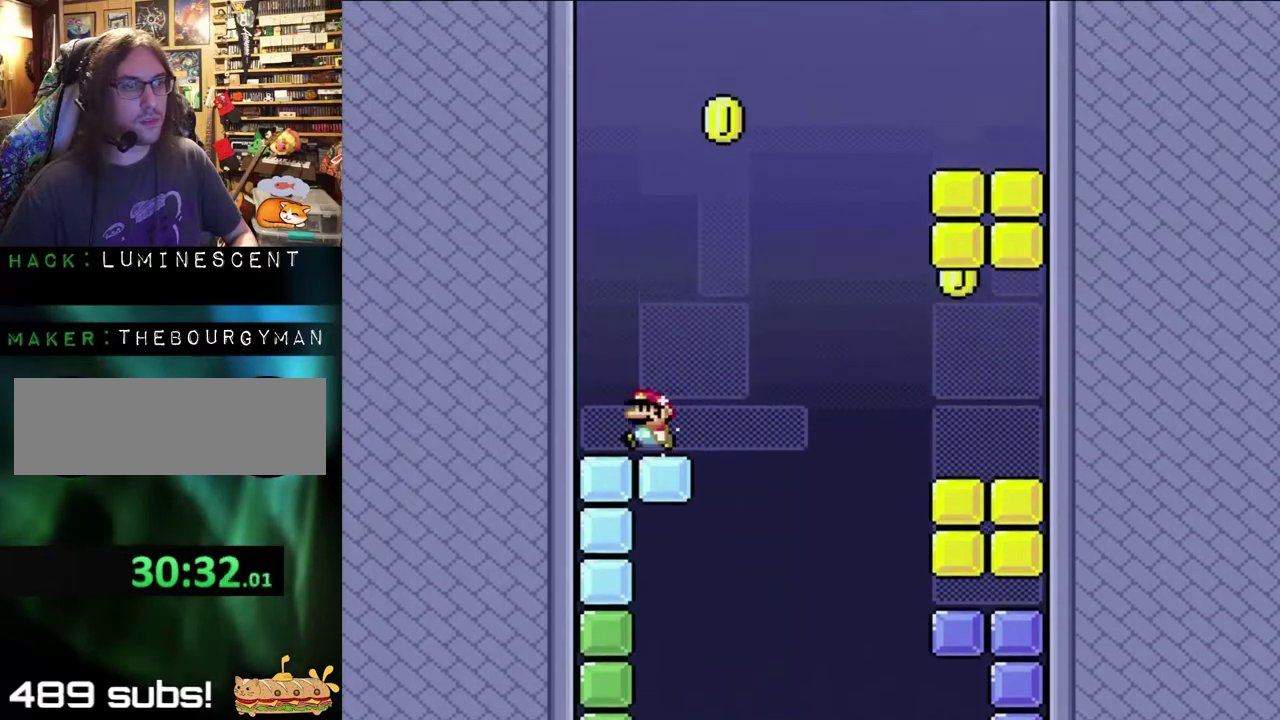
{"buttons": ["Y"], "events": [[167, "DPAD_LEFT", "down"], [367, "DPAD_LEFT", "up"]]}
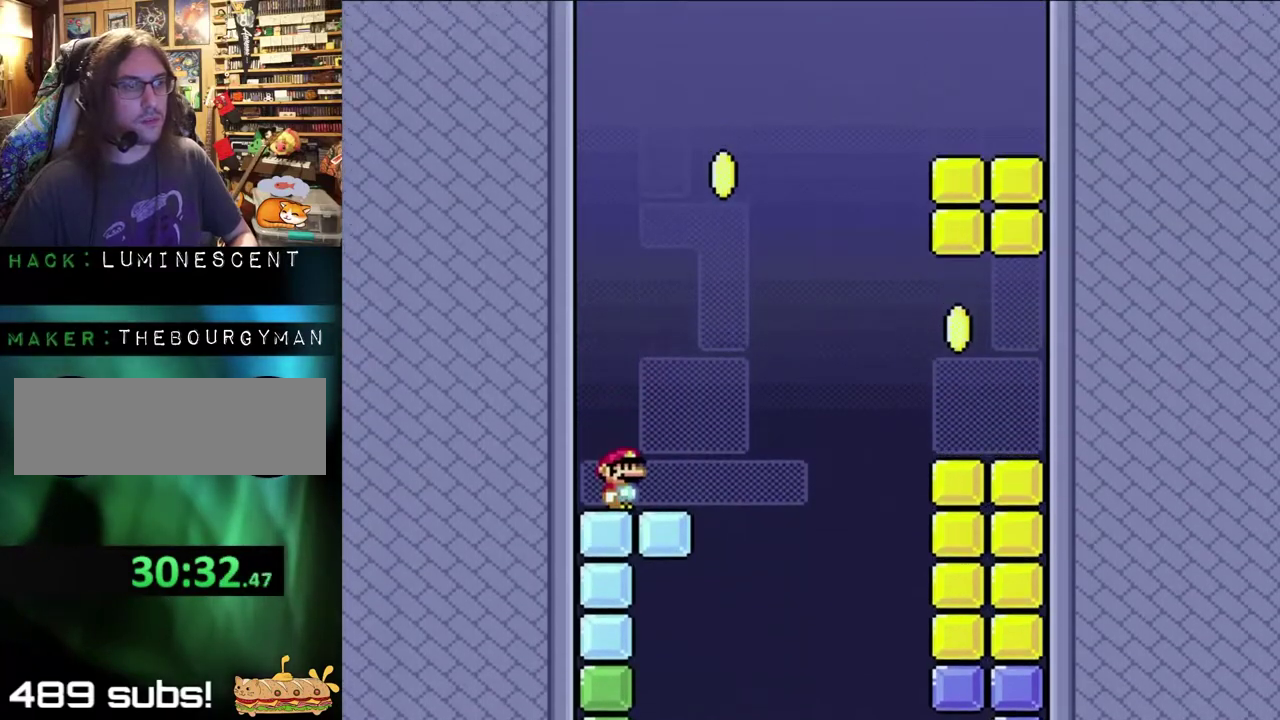
{"buttons": ["Y", "DPAD_RIGHT"], "events": [[350, "DPAD_RIGHT", "down"]]}